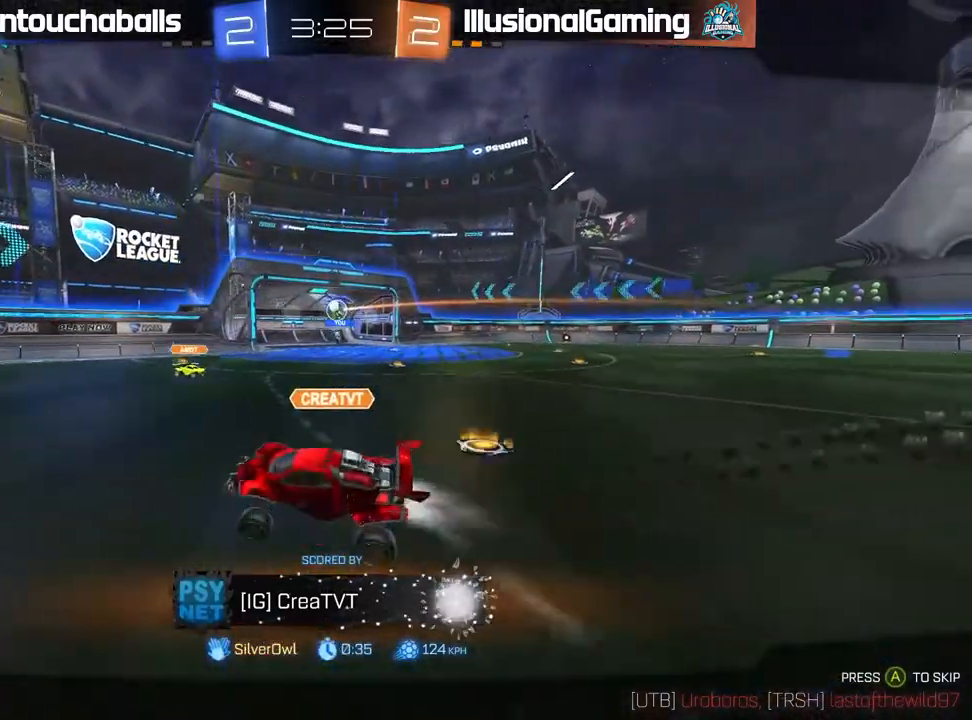
Gameplay with a controller (Xbox layout); each line is a JSON object with the inputs held at the frame after it (dt_ms = milliseconds from this image to that frame). "events" lists button and stick changes between this image and that frame as [ms after this image, input, new state], when the widget could be followed in between.
{"dt_ms": 500, "buttons": [], "left_stick": "center", "right_stick": "center", "events": [[233, "A", "down"], [383, "A", "up"]]}
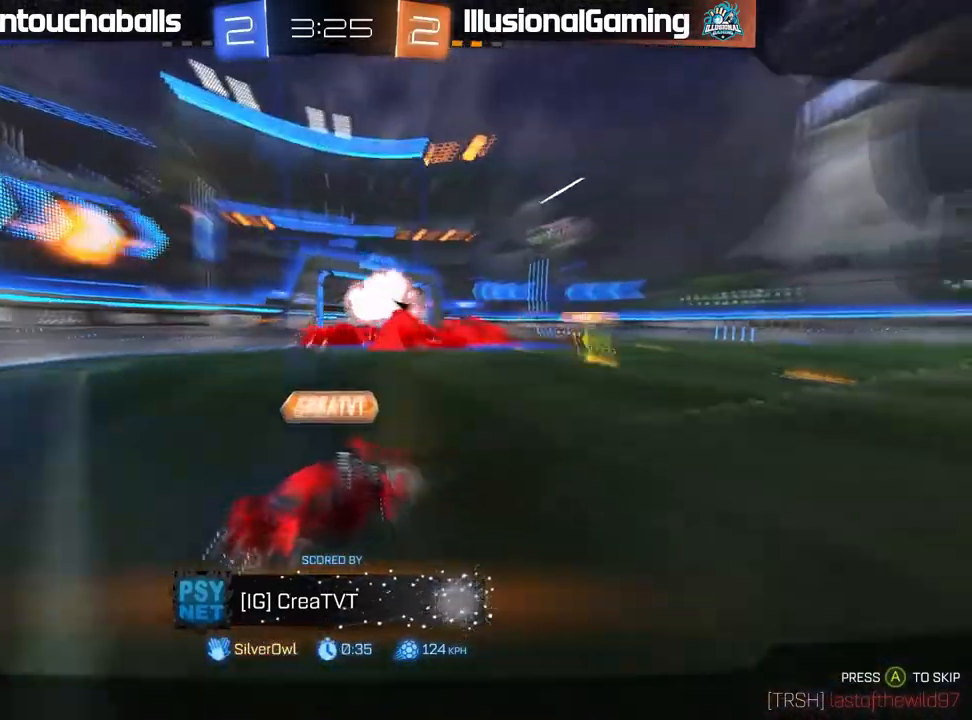
{"dt_ms": 500, "buttons": [], "left_stick": "center", "right_stick": "center", "events": []}
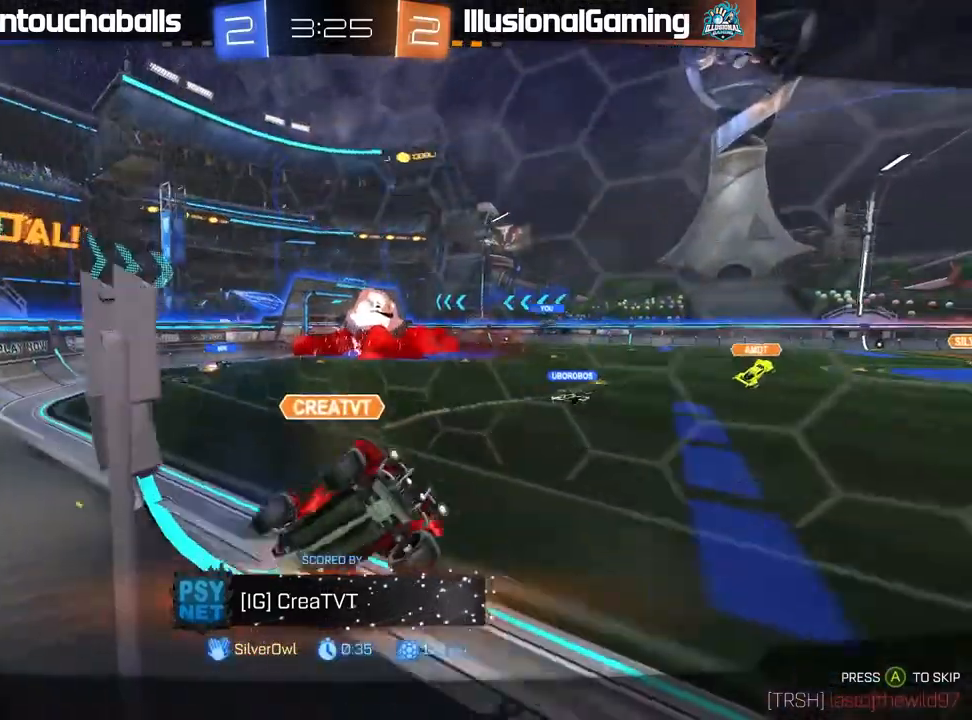
{"dt_ms": 500, "buttons": [], "left_stick": "center", "right_stick": "center", "events": []}
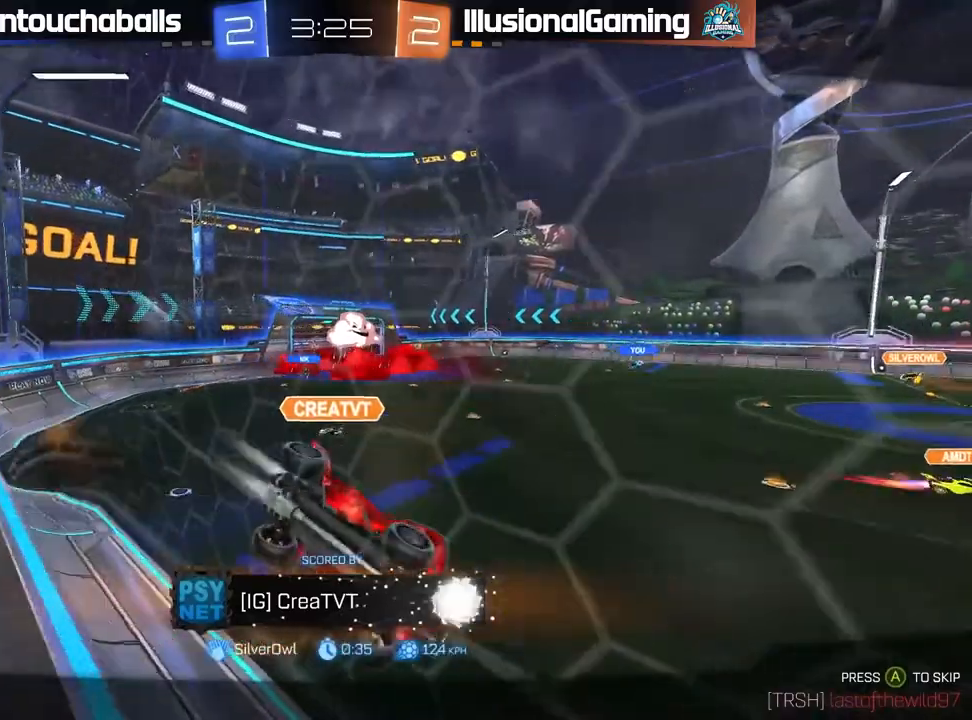
{"dt_ms": 500, "buttons": [], "left_stick": "center", "right_stick": "center", "events": []}
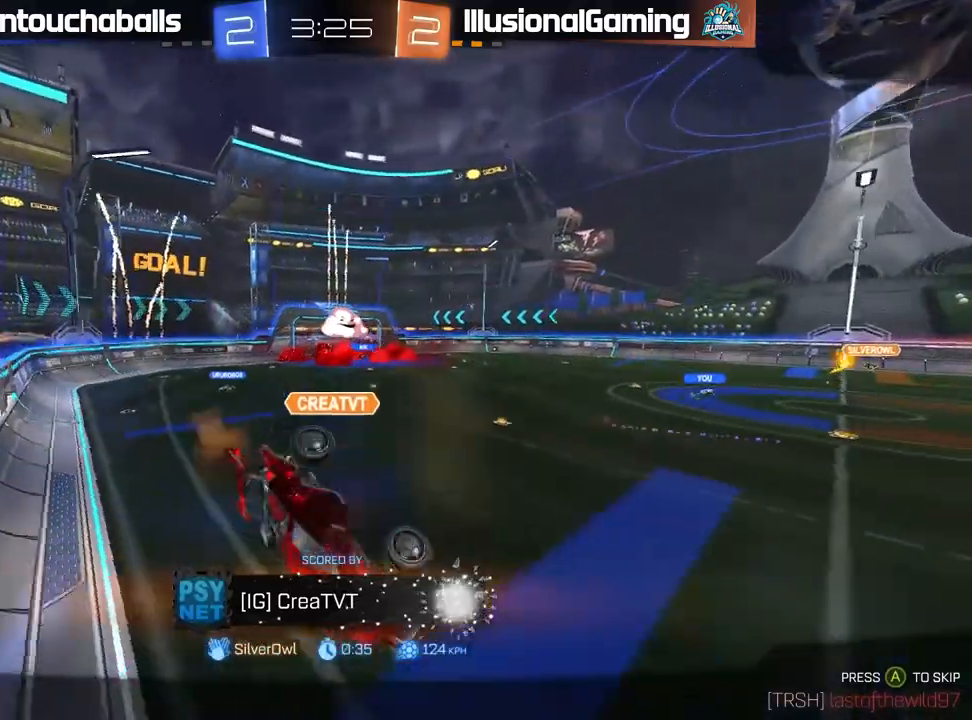
{"dt_ms": 500, "buttons": [], "left_stick": "center", "right_stick": "center", "events": []}
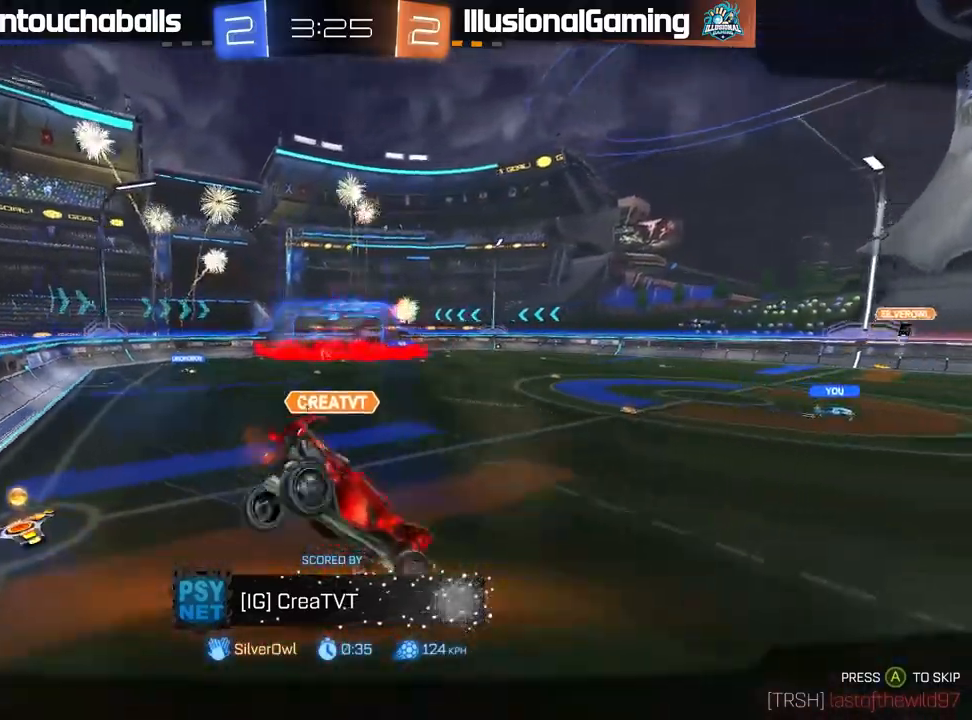
{"dt_ms": 500, "buttons": [], "left_stick": "center", "right_stick": "center", "events": []}
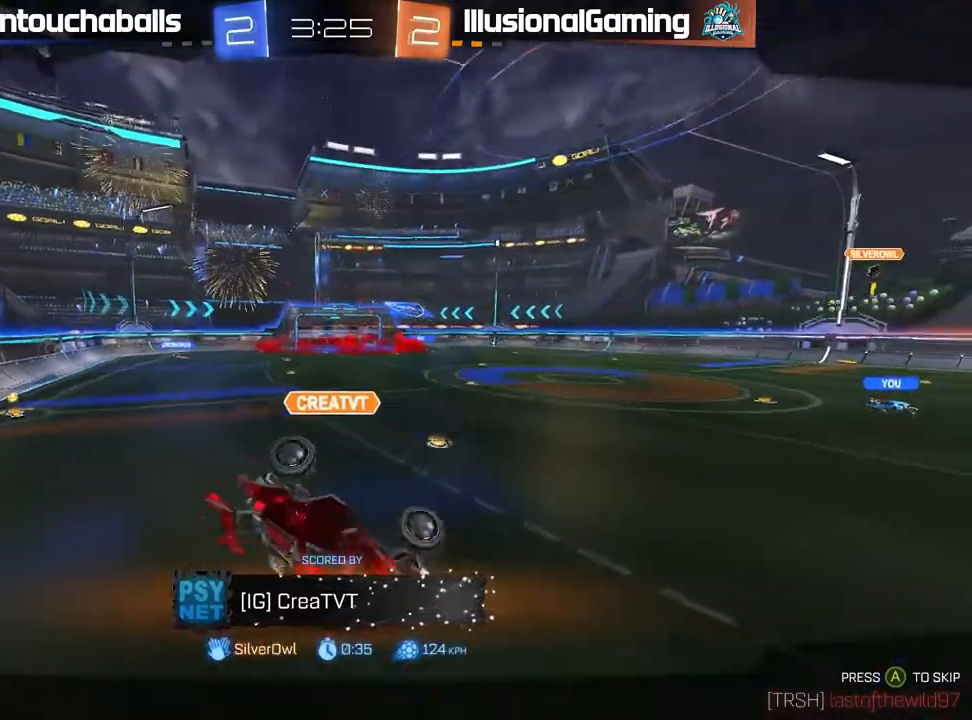
{"dt_ms": 500, "buttons": [], "left_stick": "center", "right_stick": "center", "events": []}
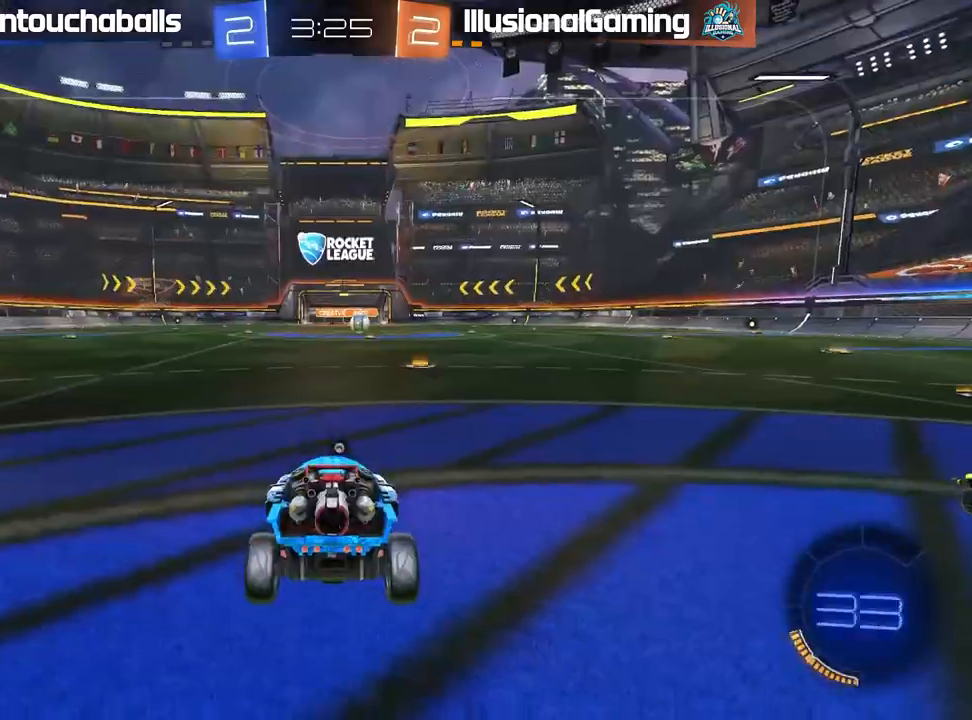
{"dt_ms": 500, "buttons": [], "left_stick": "center", "right_stick": "right", "events": [[233, "right_stick", "right"]]}
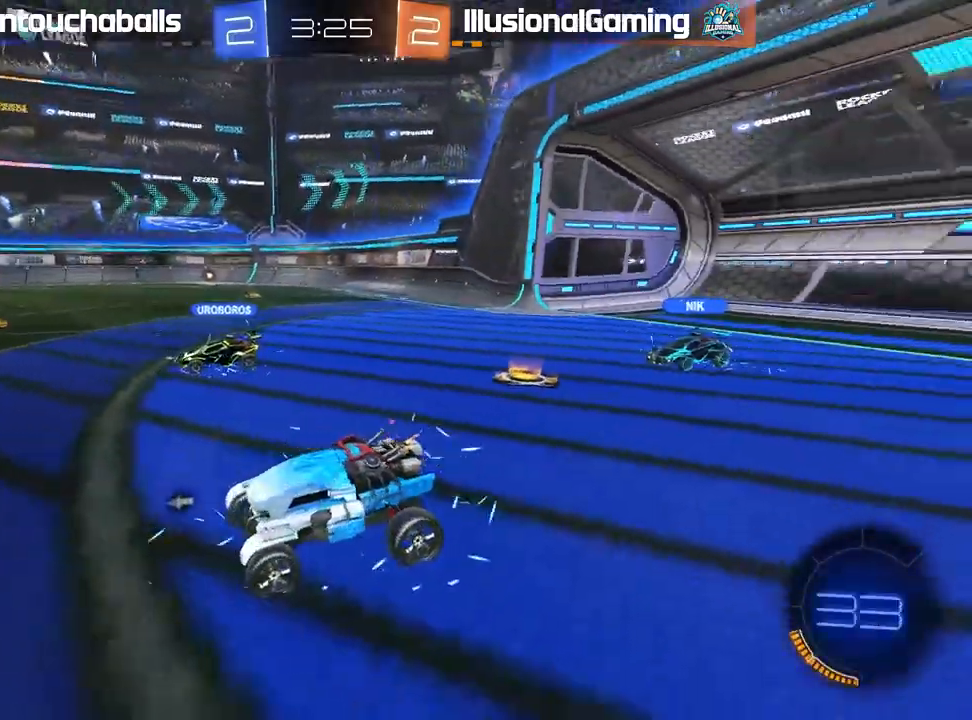
{"dt_ms": 500, "buttons": ["R2"], "left_stick": "left", "right_stick": "center", "events": [[50, "right_stick", "center"], [150, "Y", "down"], [217, "Y", "up"], [283, "R2", "down"], [483, "left_stick", "left"]]}
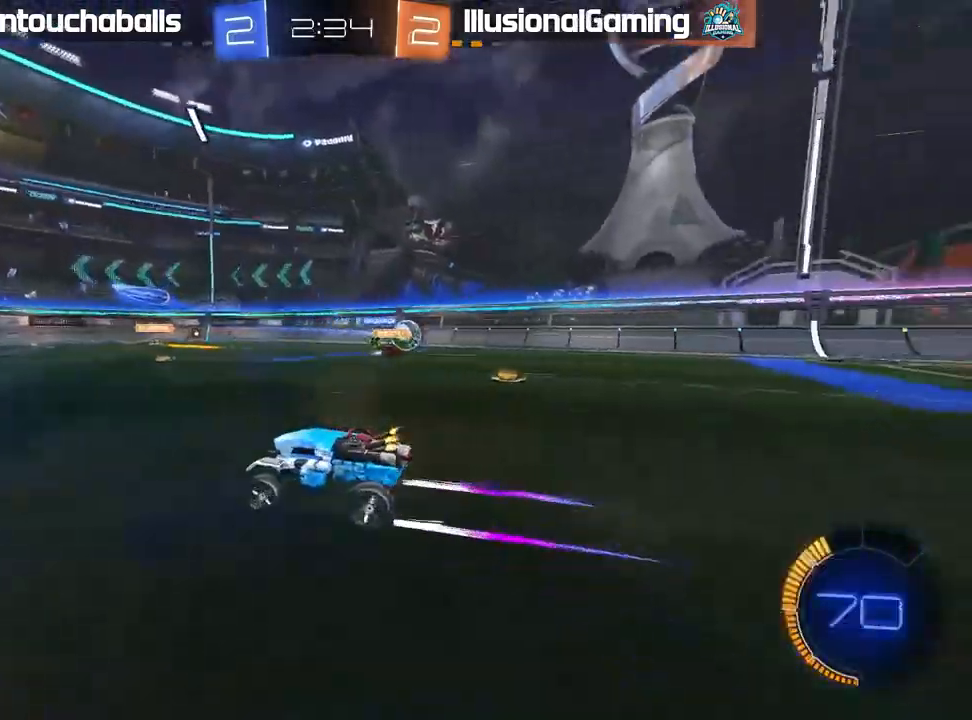
{"dt_ms": 500, "buttons": ["R2"], "left_stick": "left", "right_stick": "center", "events": [[133, "Y", "down"], [150, "left_stick", "center"], [217, "Y", "up"], [433, "left_stick", "left"]]}
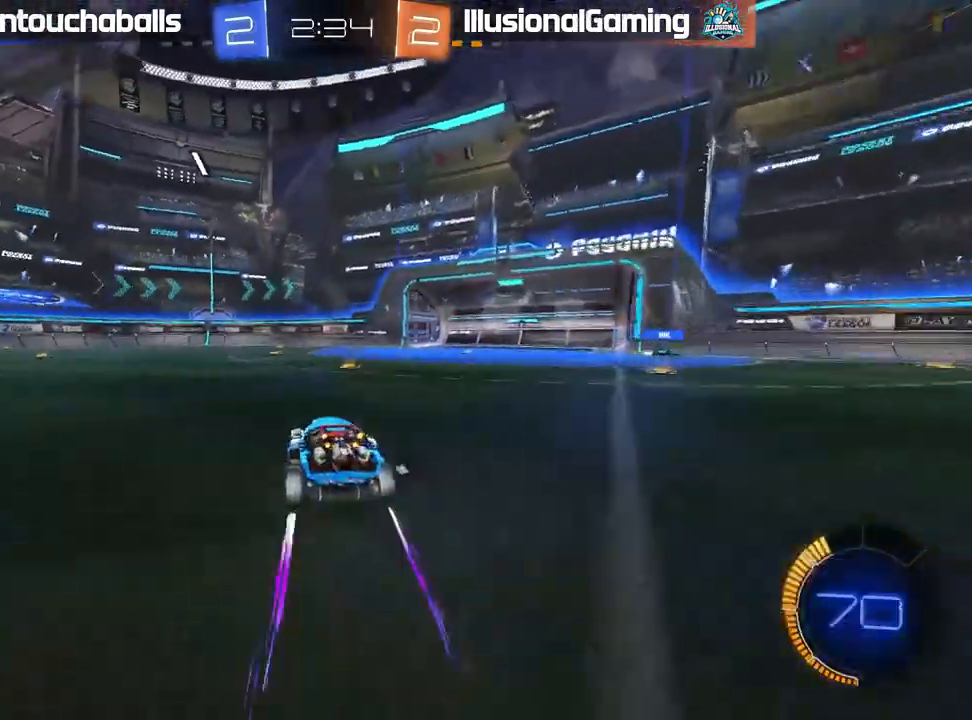
{"dt_ms": 500, "buttons": ["R2"], "left_stick": "center", "right_stick": "center", "events": [[83, "left_stick", "right"], [300, "left_stick", "center"], [367, "Y", "down"], [467, "Y", "up"]]}
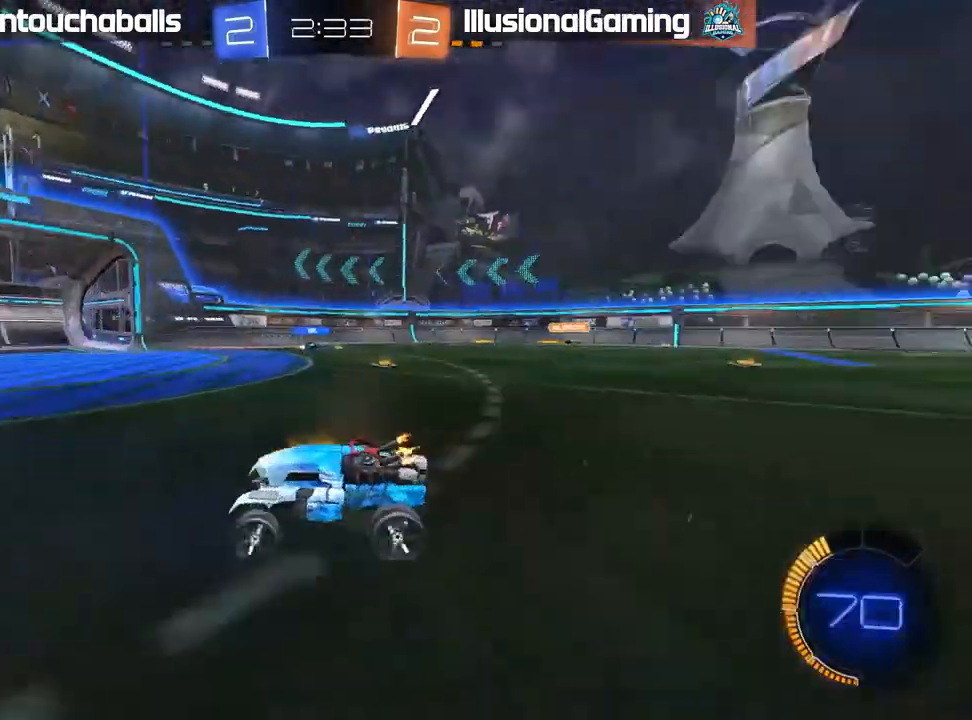
{"dt_ms": 1000, "buttons": ["R2"], "left_stick": "right", "right_stick": "center"}
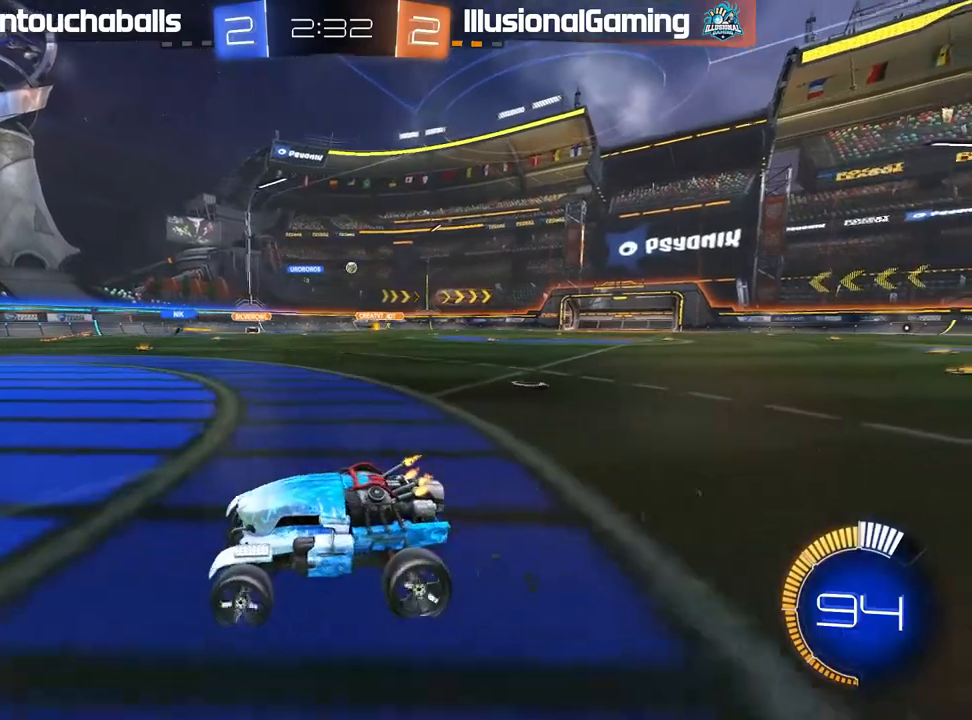
{"dt_ms": 500, "buttons": ["B", "R2"], "left_stick": "center", "right_stick": "center", "events": [[150, "B", "down"], [283, "left_stick", "center"]]}
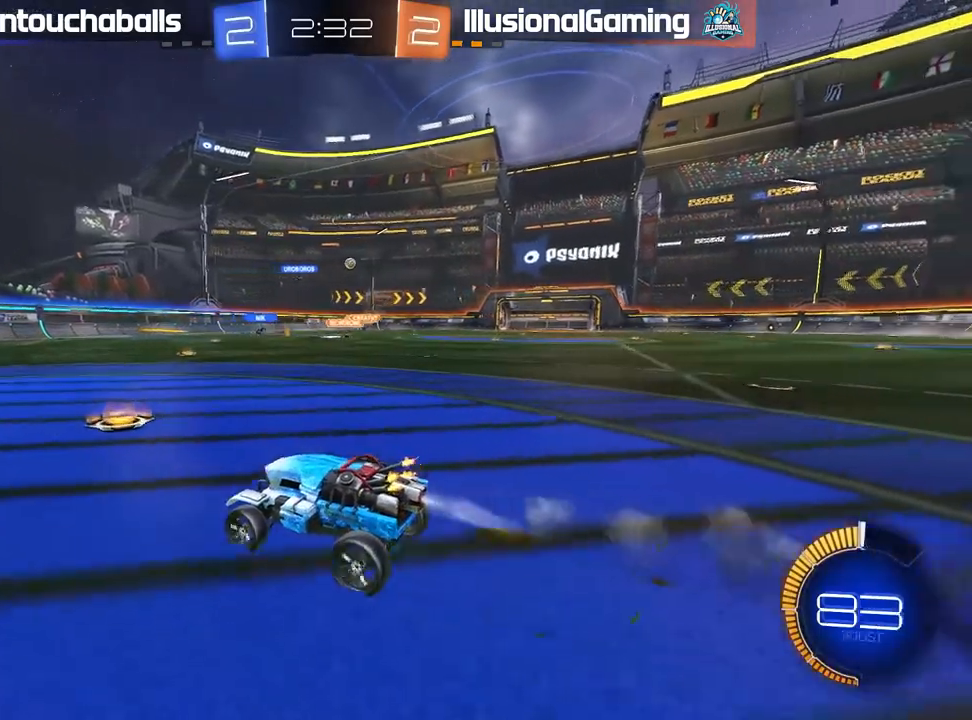
{"dt_ms": 500, "buttons": ["R2"], "left_stick": "center", "right_stick": "center"}
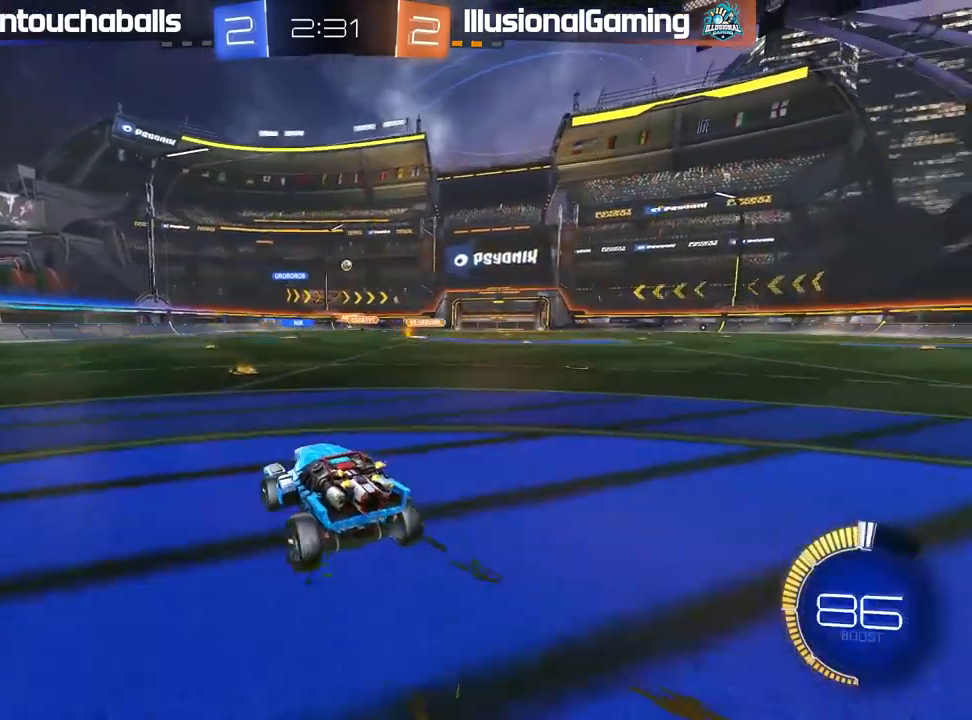
{"dt_ms": 500, "buttons": ["R2"], "left_stick": "center", "right_stick": "center", "events": [[233, "left_stick", "right"], [483, "left_stick", "center"]]}
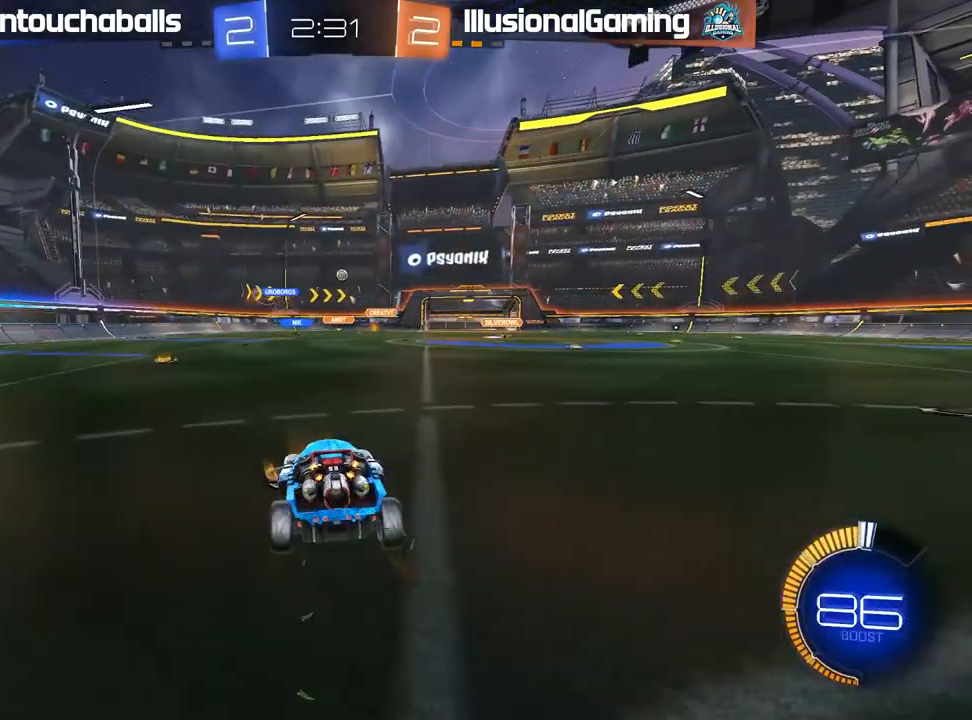
{"dt_ms": 500, "buttons": ["R2"], "left_stick": "right", "right_stick": "center", "events": [[100, "left_stick", "right"], [317, "left_stick", "center"], [467, "left_stick", "right"]]}
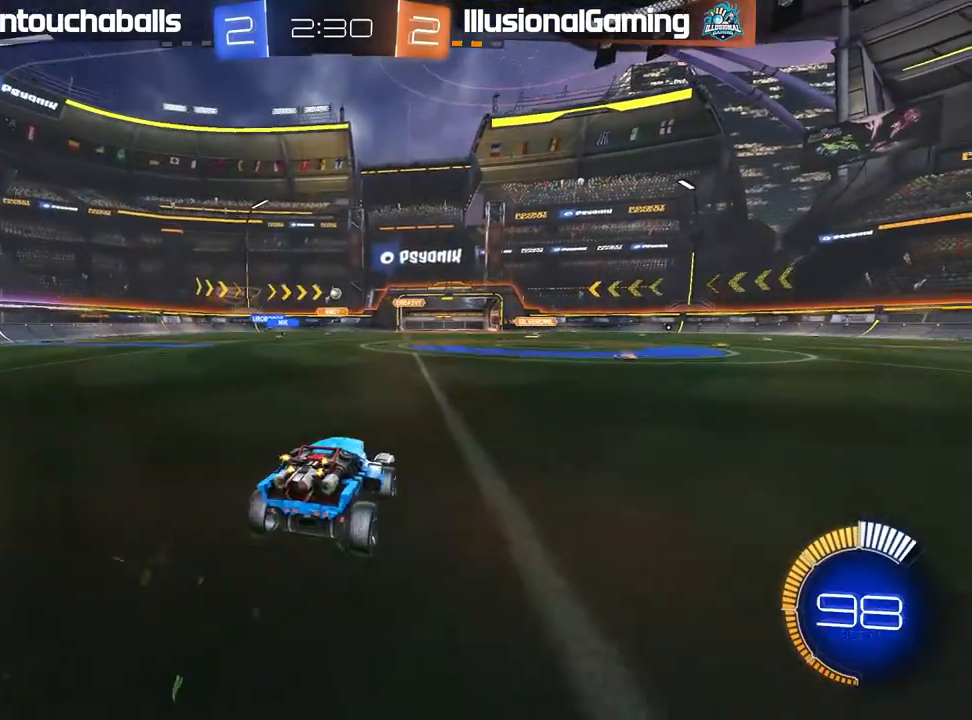
{"dt_ms": 500, "buttons": ["R2"], "left_stick": "center", "right_stick": "center", "events": [[150, "left_stick", "center"]]}
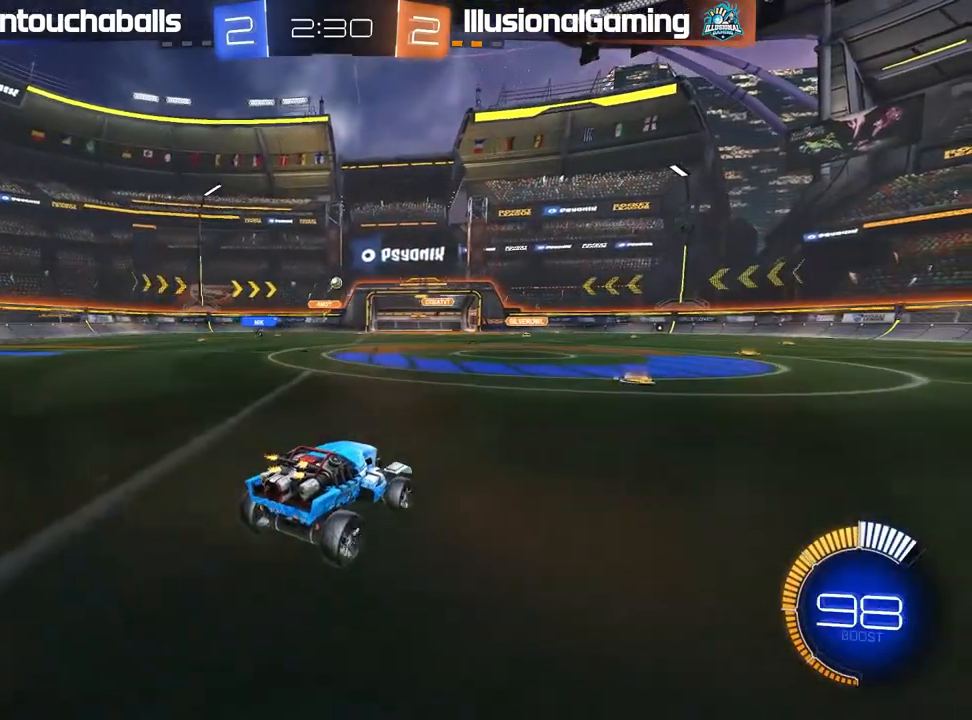
{"dt_ms": 500, "buttons": ["R2"], "left_stick": "left", "right_stick": "center", "events": [[50, "left_stick", "right"], [167, "left_stick", "center"], [283, "B", "down"], [417, "left_stick", "right"], [467, "B", "up"], [483, "left_stick", "left"]]}
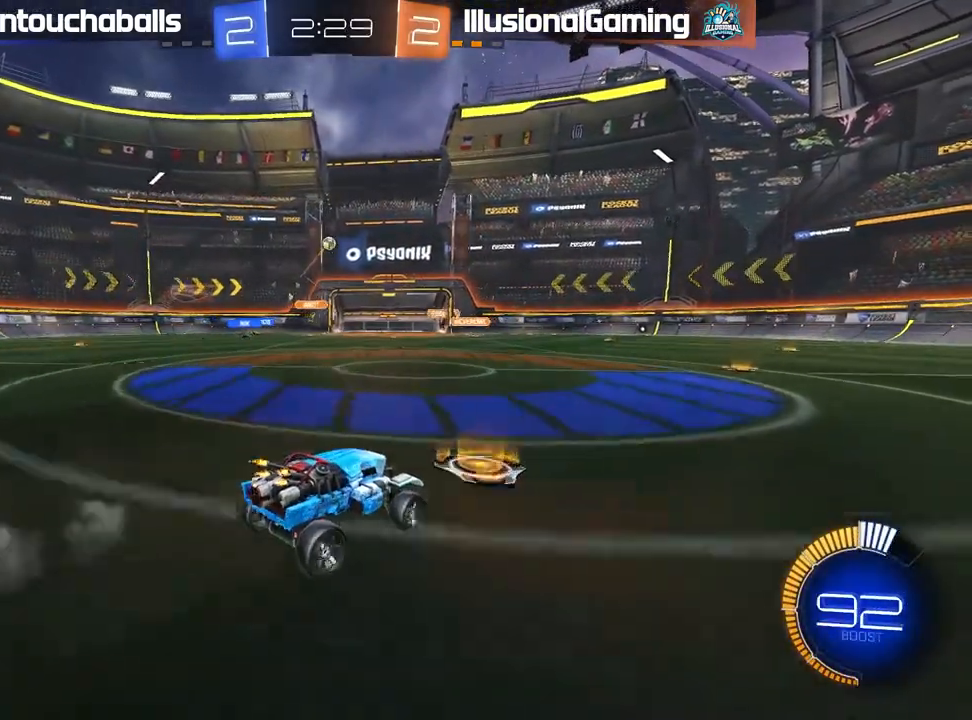
{"dt_ms": 500, "buttons": ["R2"], "left_stick": "center", "right_stick": "center", "events": [[83, "R2", "up"], [217, "L2", "down"], [250, "A", "down"], [250, "R2", "down"], [283, "left_stick", "down"], [467, "A", "up"], [467, "L2", "up"], [500, "left_stick", "center"]]}
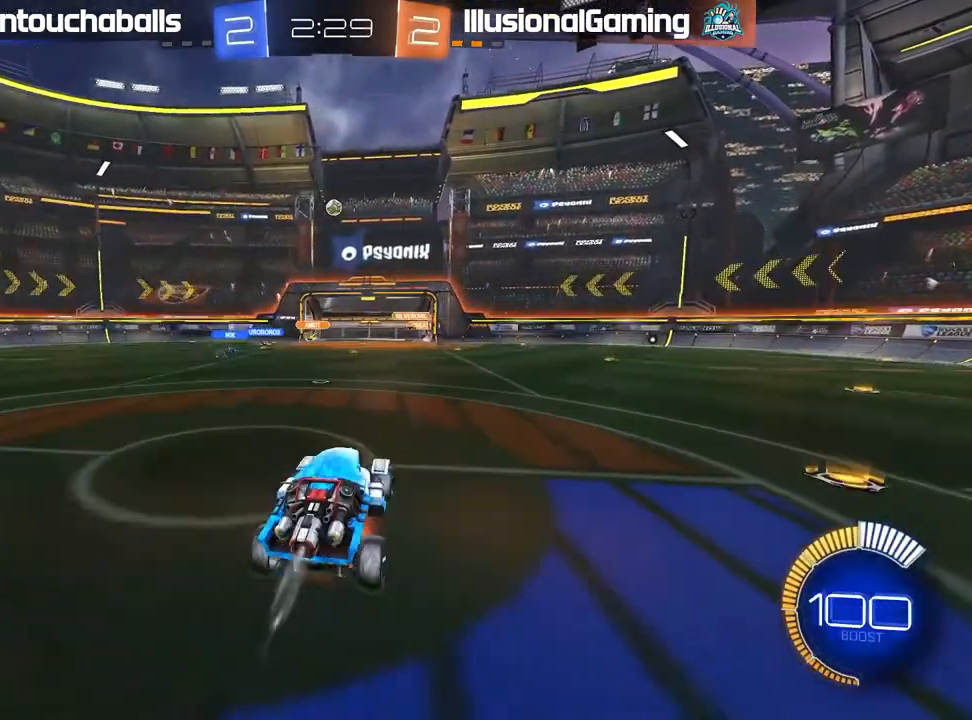
{"dt_ms": 500, "buttons": ["B", "R2"], "left_stick": "center", "right_stick": "center", "events": [[17, "A", "down"], [17, "B", "down"], [83, "left_stick", "down-right"], [117, "A", "up"], [167, "L1", "down"], [300, "L1", "up"], [333, "left_stick", "center"]]}
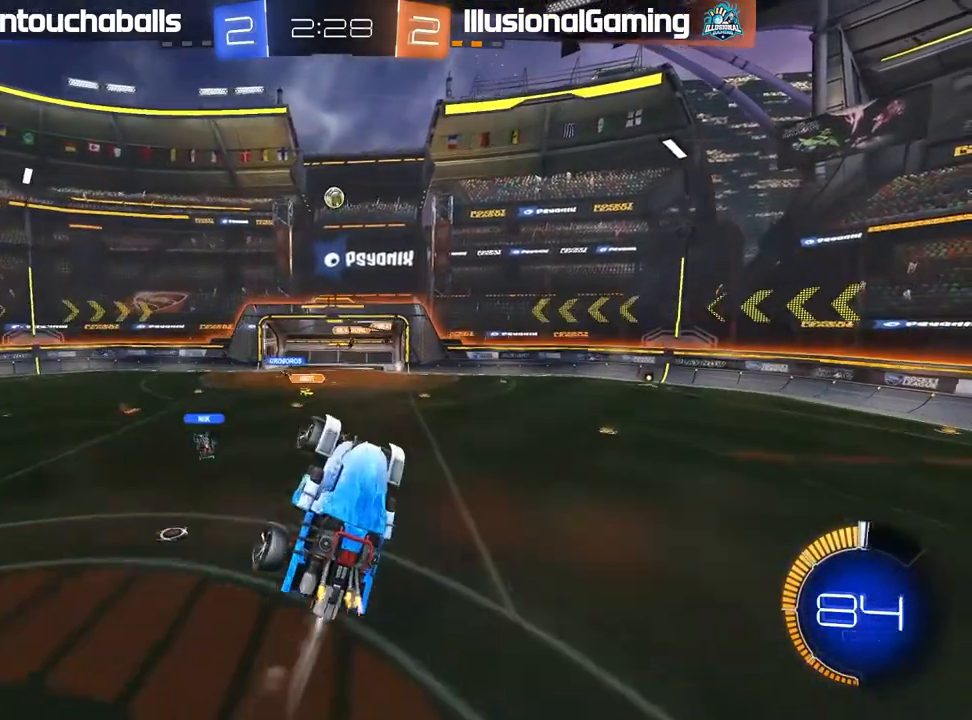
{"dt_ms": 500, "buttons": ["R2"], "left_stick": "right", "right_stick": "center", "events": [[183, "left_stick", "left"], [300, "left_stick", "center"], [467, "B", "up"], [467, "left_stick", "right"]]}
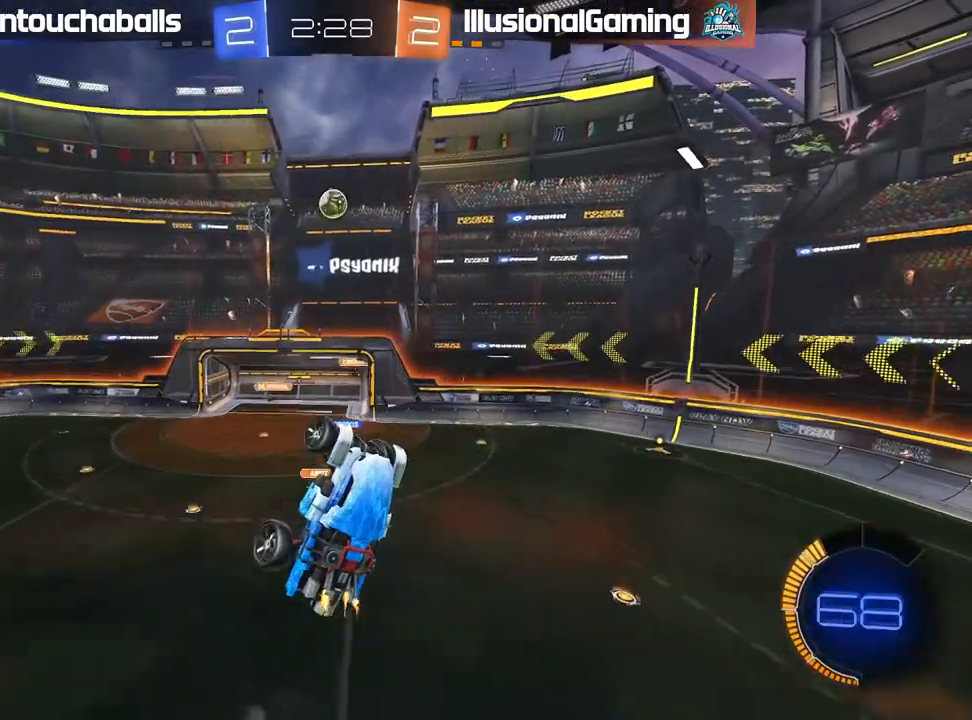
{"dt_ms": 500, "buttons": ["B"], "left_stick": "up", "right_stick": "center", "events": [[17, "R2", "up"], [167, "left_stick", "up"], [233, "B", "down"], [300, "left_stick", "center"], [383, "left_stick", "up"]]}
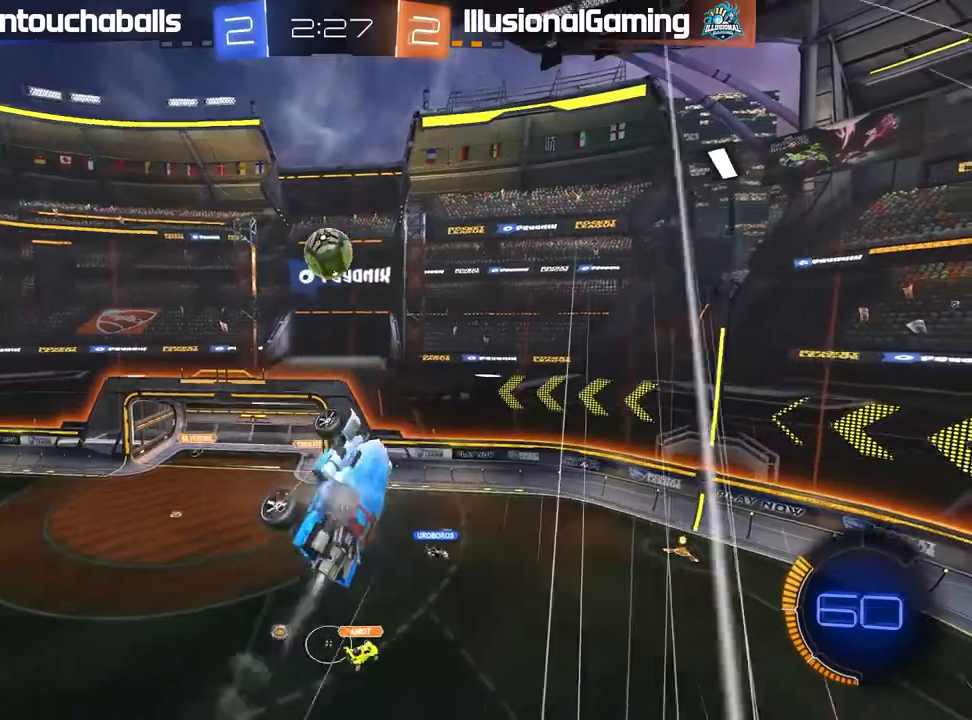
{"dt_ms": 500, "buttons": ["B"], "left_stick": "center", "right_stick": "center", "events": [[17, "B", "up"], [83, "L1", "down"], [117, "L3", "down"], [117, "left_stick", "up-left"], [200, "B", "down"], [417, "L3", "up"], [450, "left_stick", "center"], [500, "L1", "up"]]}
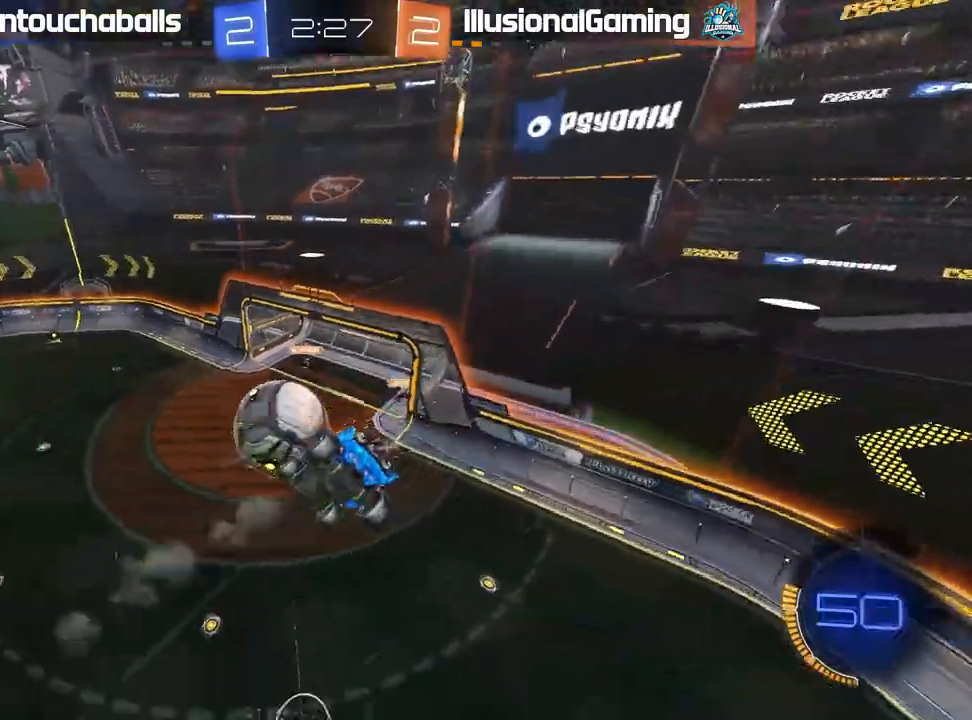
{"dt_ms": 500, "buttons": ["L1", "R2"], "left_stick": "left", "right_stick": "center", "events": [[33, "B", "up"], [233, "L1", "down"], [233, "R2", "down"], [250, "left_stick", "left"]]}
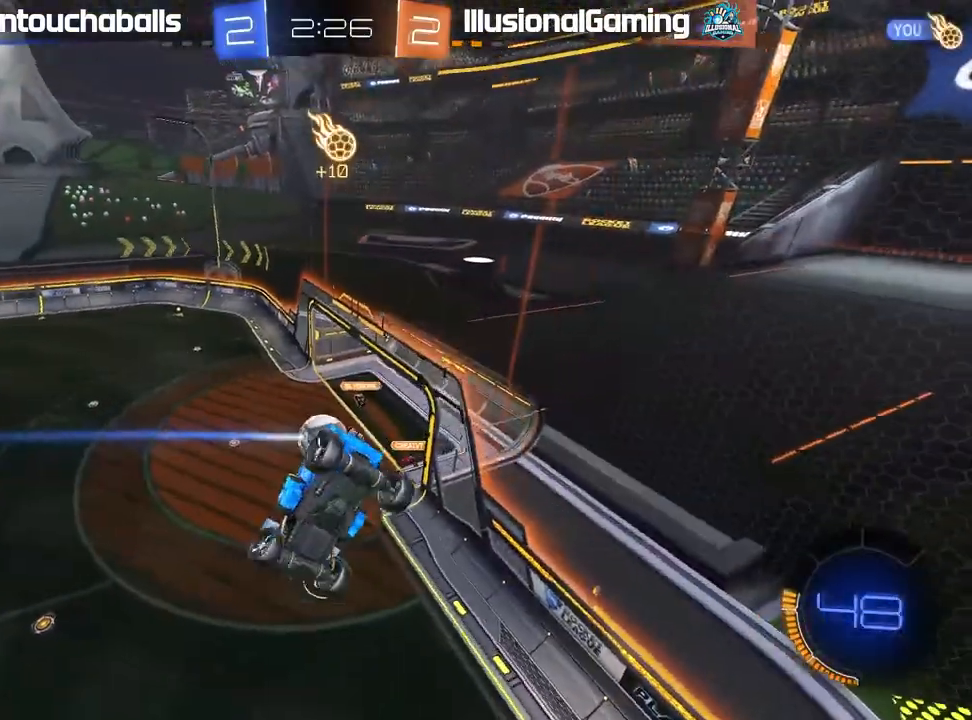
{"dt_ms": 500, "buttons": ["R2"], "left_stick": "center", "right_stick": "center", "events": [[100, "L1", "up"], [117, "left_stick", "down-right"], [367, "left_stick", "center"]]}
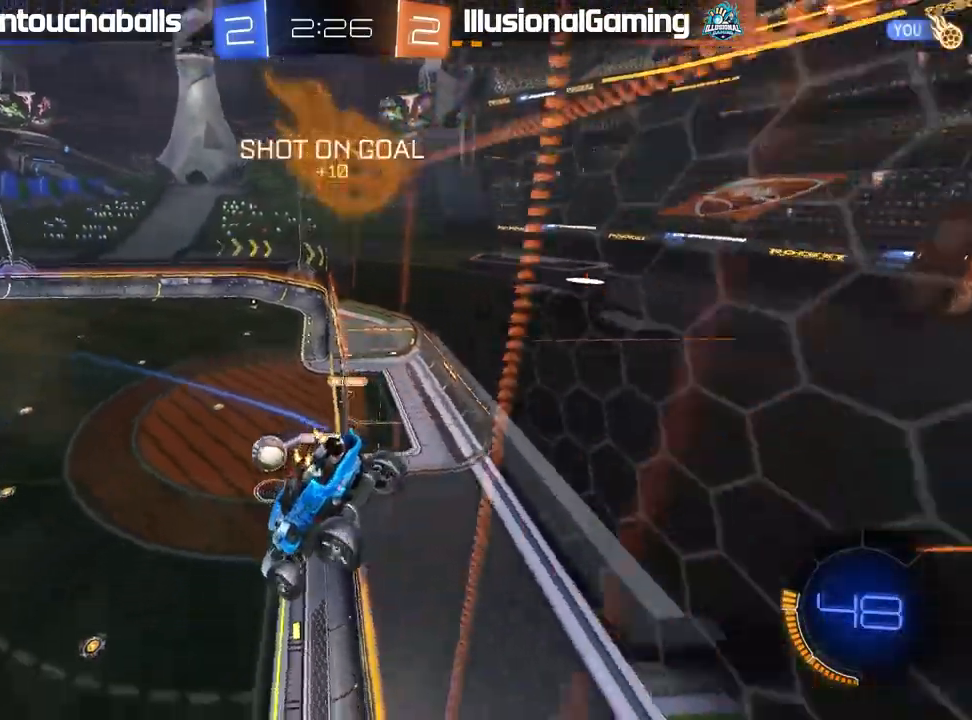
{"dt_ms": 500, "buttons": ["B", "R2"], "left_stick": "center", "right_stick": "center", "events": [[50, "left_stick", "left"], [150, "B", "down"], [467, "left_stick", "center"]]}
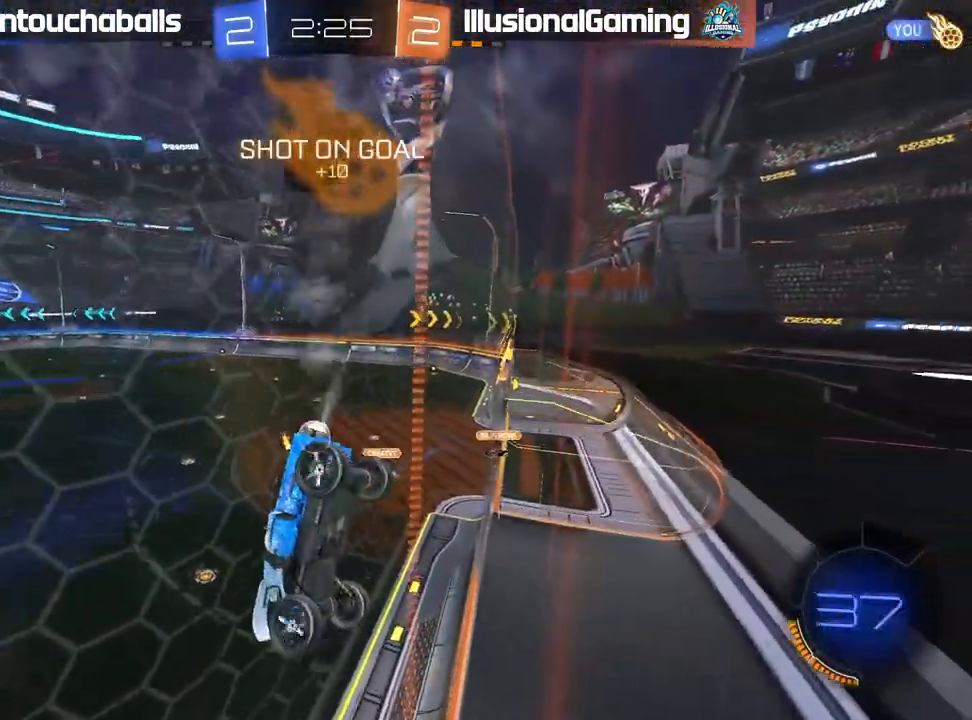
{"dt_ms": 500, "buttons": ["B", "R2"], "left_stick": "center", "right_stick": "center", "events": [[333, "left_stick", "right"], [400, "left_stick", "center"]]}